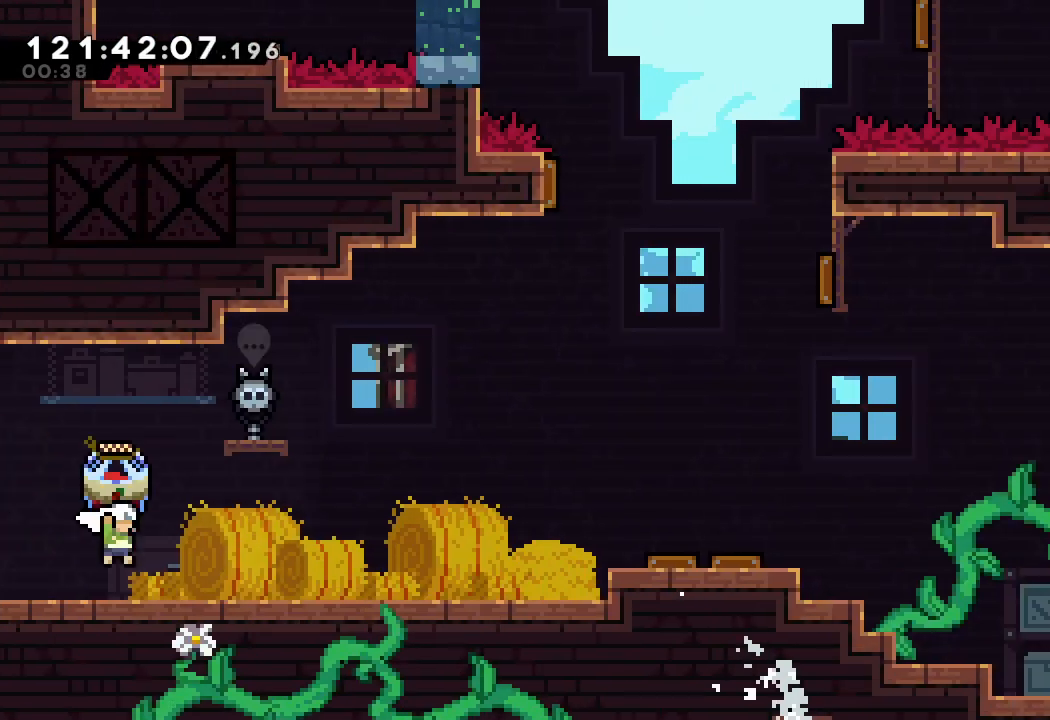
Gameplay with keyboard; each line is a JSON object with the keys held at the frame after it. "events" lists presses ("down") and releases ("up") of "a", "d", "down", "e", "f", "left", "r", "right", "s", "space", "up" and "w" between this image and that frame as [ms after this image, input, new state], when the widget could be followed in between. No other keys are recorded. Mouse input is not recorded.
{"keys": ["a", "d", "right"], "events": [[67, "d", "down"]]}
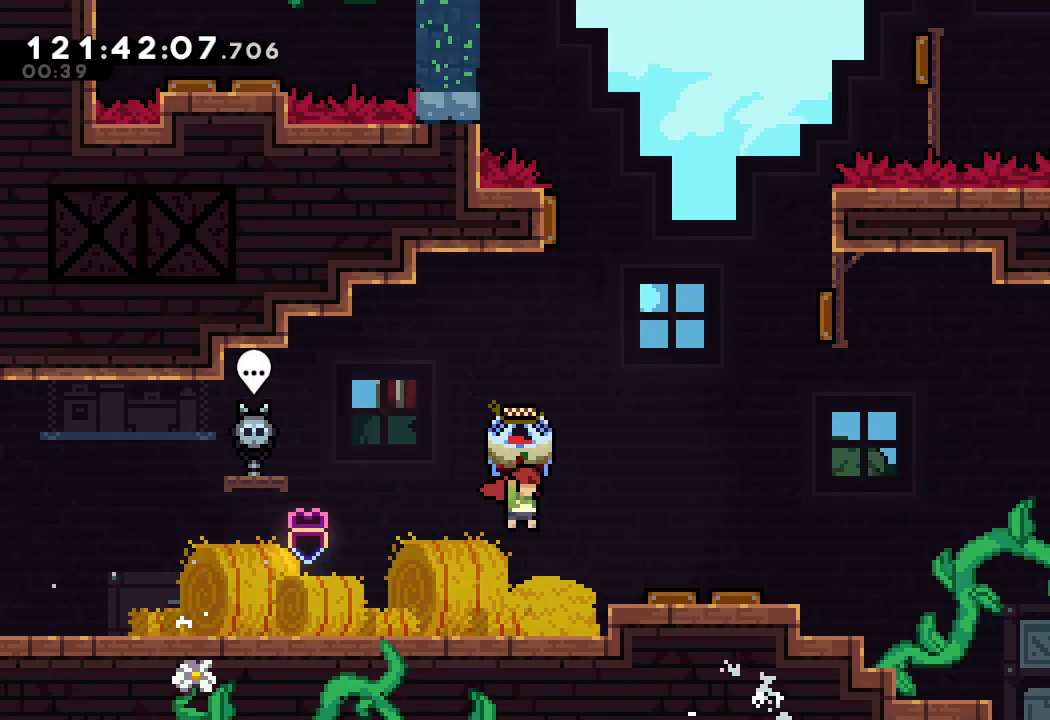
{"keys": ["a", "d", "right"], "events": [[33, "d", "up"], [33, "right", "up"], [267, "d", "down"], [267, "right", "down"]]}
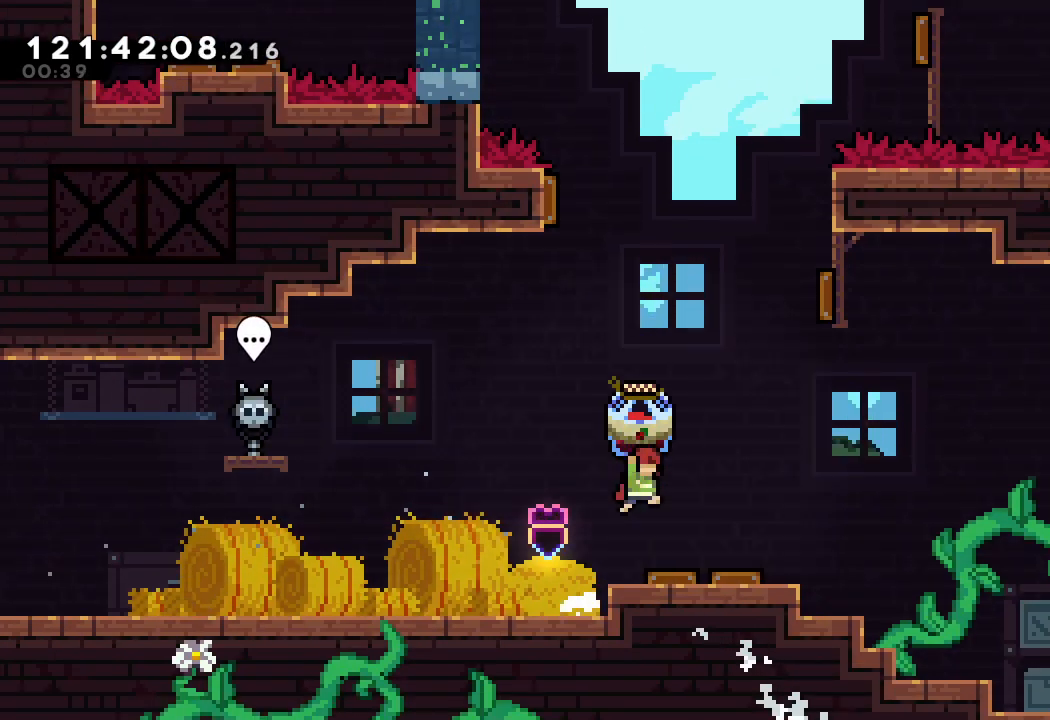
{"keys": ["a", "right"], "events": [[67, "d", "up"]]}
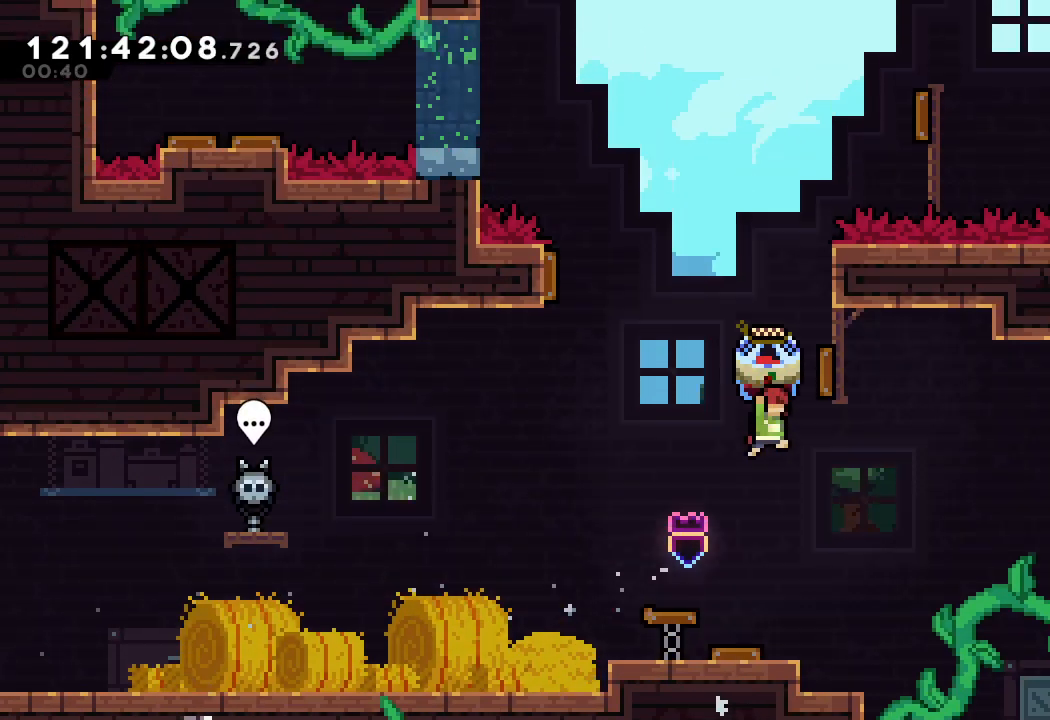
{"keys": ["a", "right"], "events": [[200, "left", "down"], [267, "right", "up"], [467, "right", "down"], [500, "left", "up"]]}
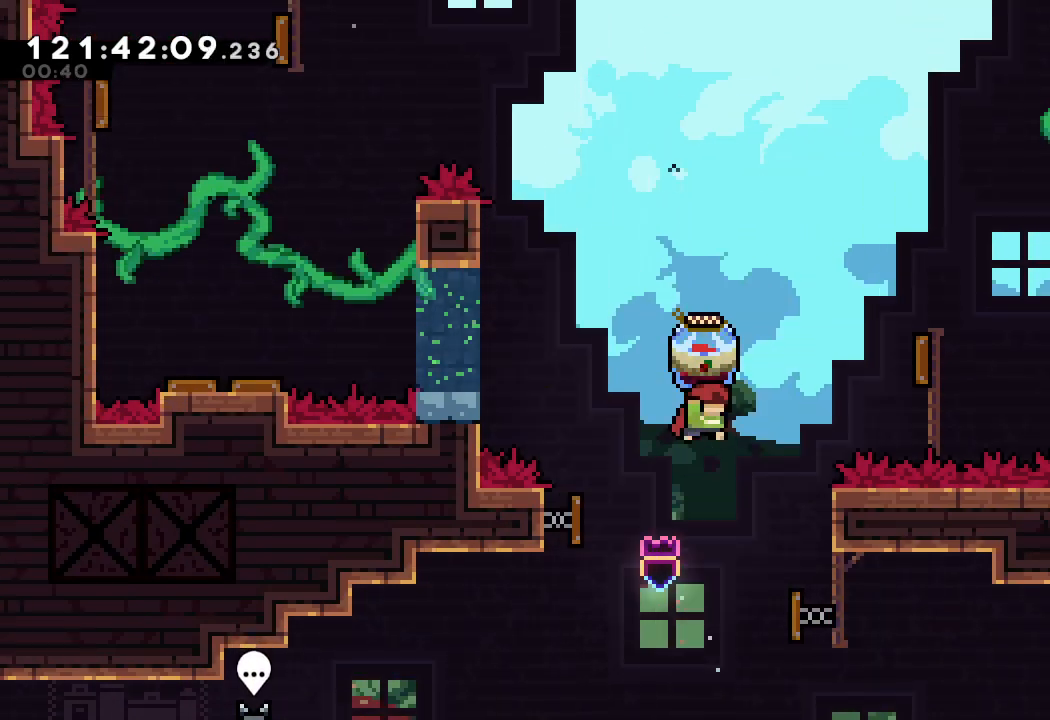
{"keys": ["a", "left"], "events": [[367, "left", "down"], [433, "right", "up"]]}
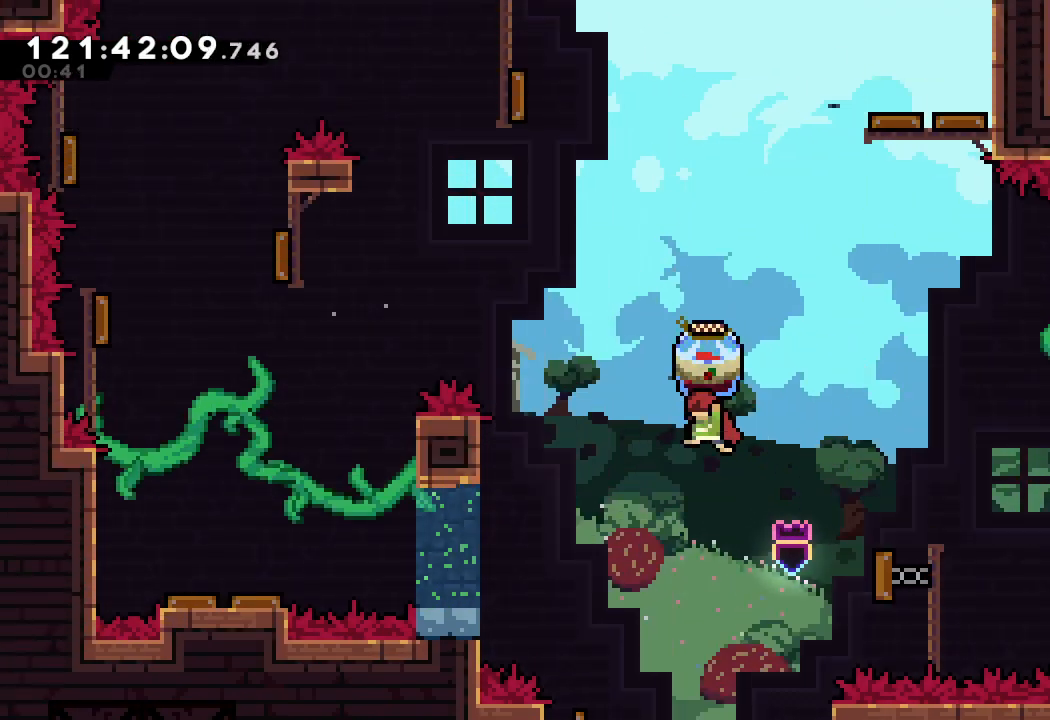
{"keys": ["left", "s"], "events": [[233, "a", "up"], [300, "left", "up"], [433, "left", "down"], [467, "s", "down"]]}
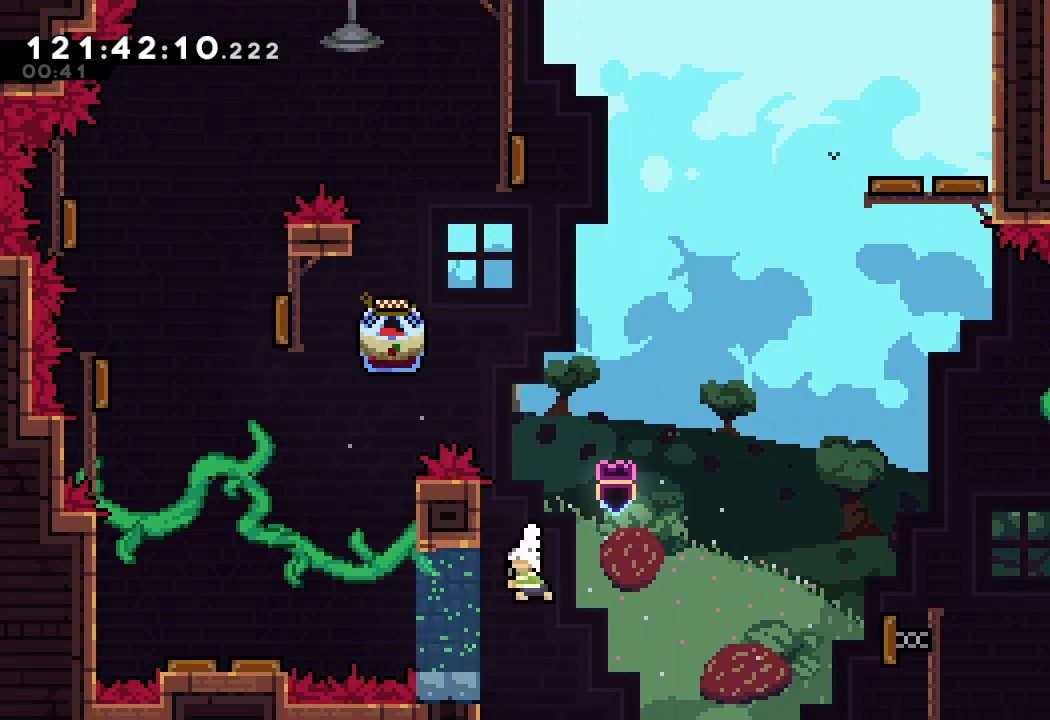
{"keys": ["a", "left"], "events": [[267, "s", "up"], [400, "a", "down"]]}
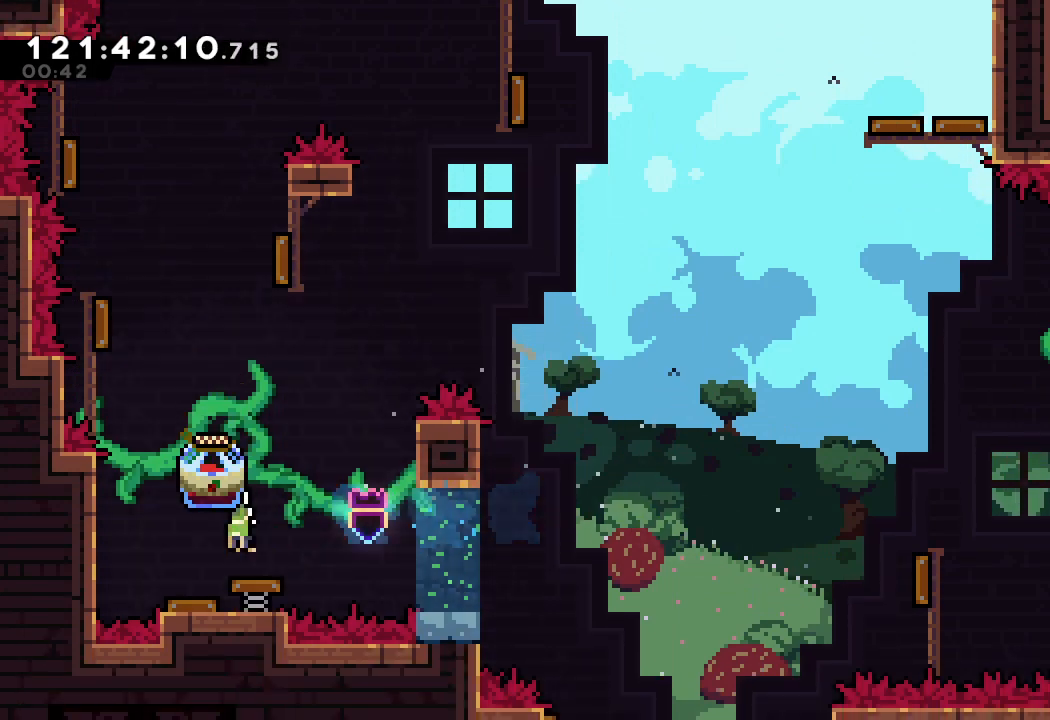
{"keys": ["a", "left"], "events": []}
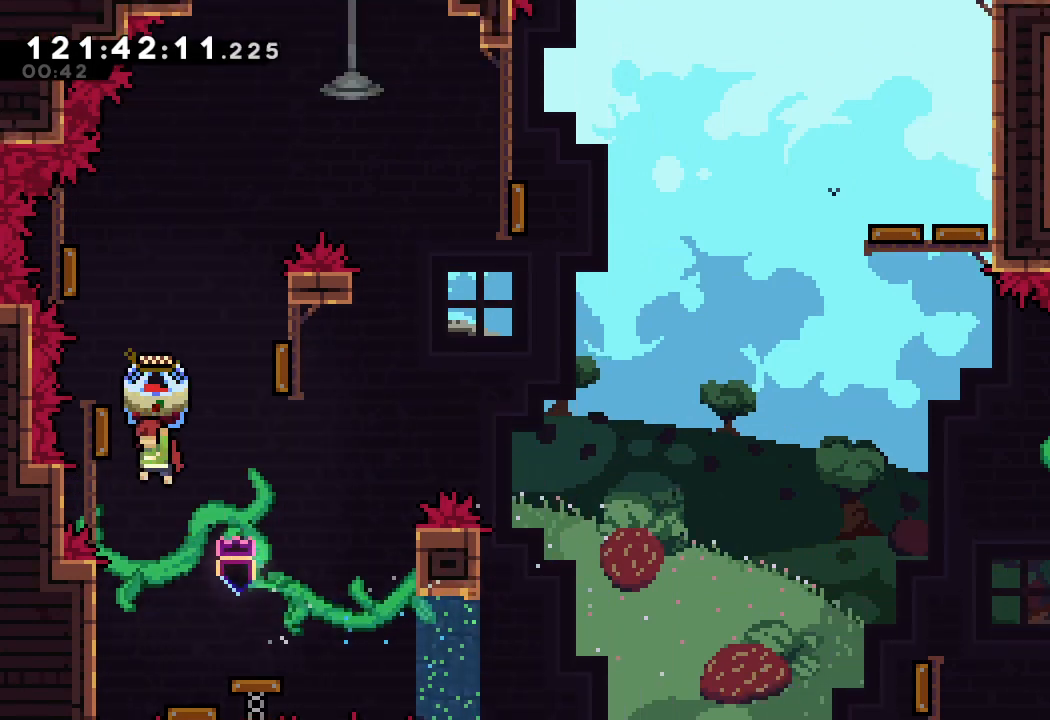
{"keys": ["a", "left"], "events": [[200, "right", "down"], [233, "left", "up"], [433, "left", "down"], [433, "right", "up"]]}
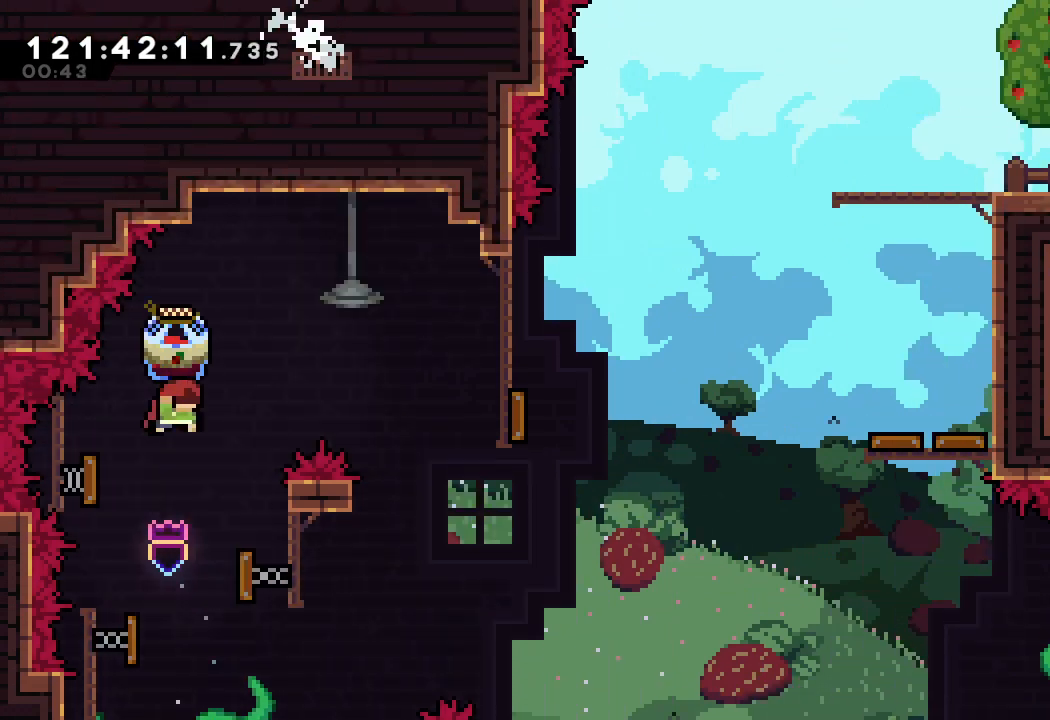
{"keys": ["a", "right"], "events": [[67, "right", "down"], [133, "left", "up"]]}
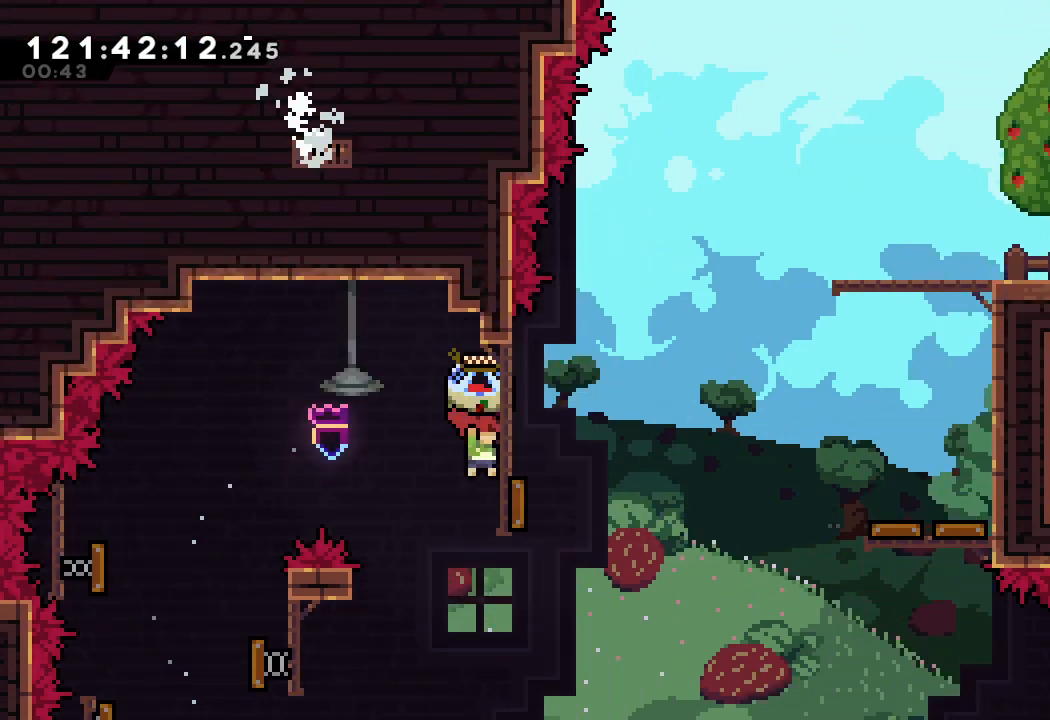
{"keys": ["a", "right", "s", "up"], "events": [[333, "a", "up"], [367, "a", "down"], [367, "s", "down"], [367, "up", "down"]]}
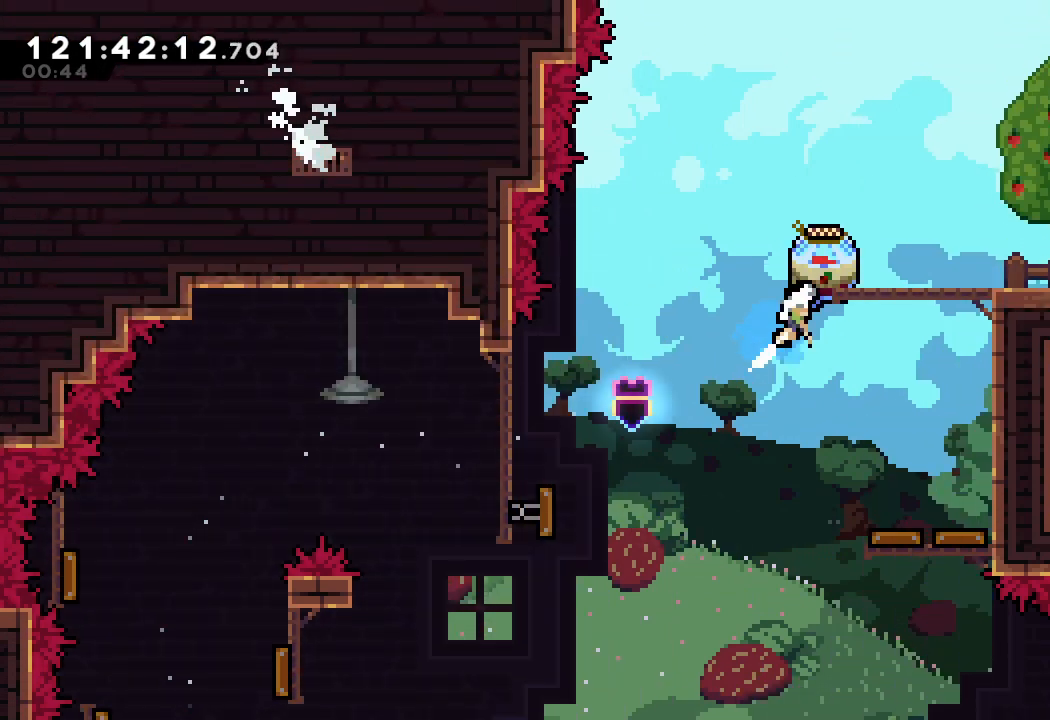
{"keys": [], "events": [[500, "a", "up"], [500, "right", "up"], [500, "s", "up"], [500, "up", "up"]]}
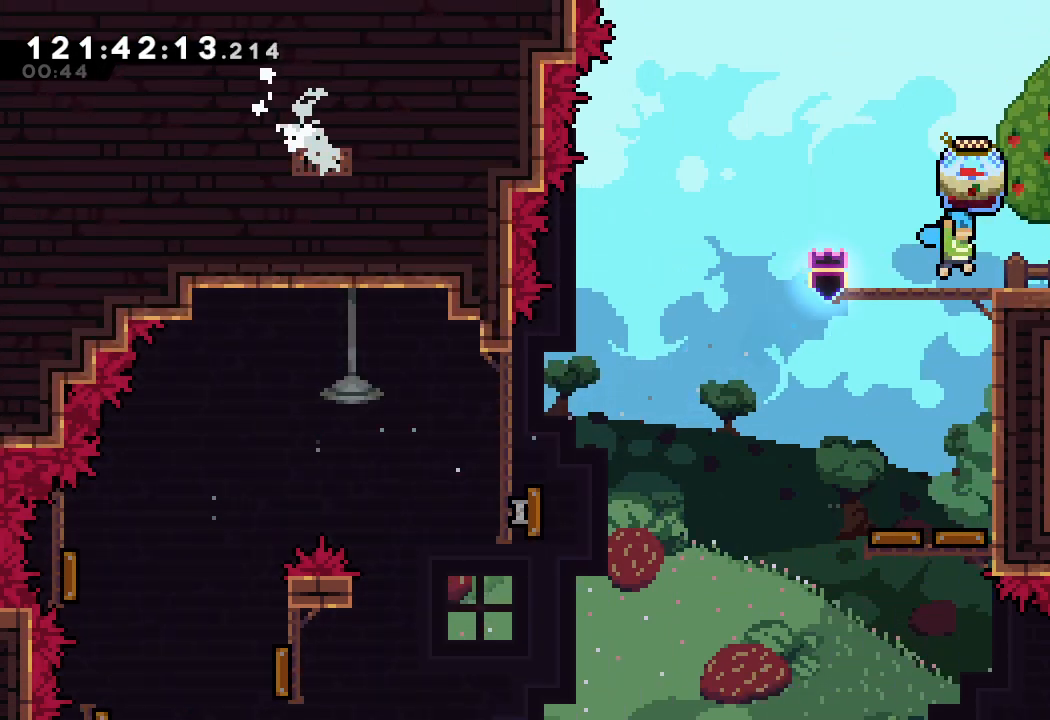
{"keys": ["a", "d", "right"], "events": [[133, "a", "down"], [133, "down", "down"], [133, "right", "down"], [133, "s", "down"], [200, "down", "up"], [200, "s", "up"], [267, "d", "down"]]}
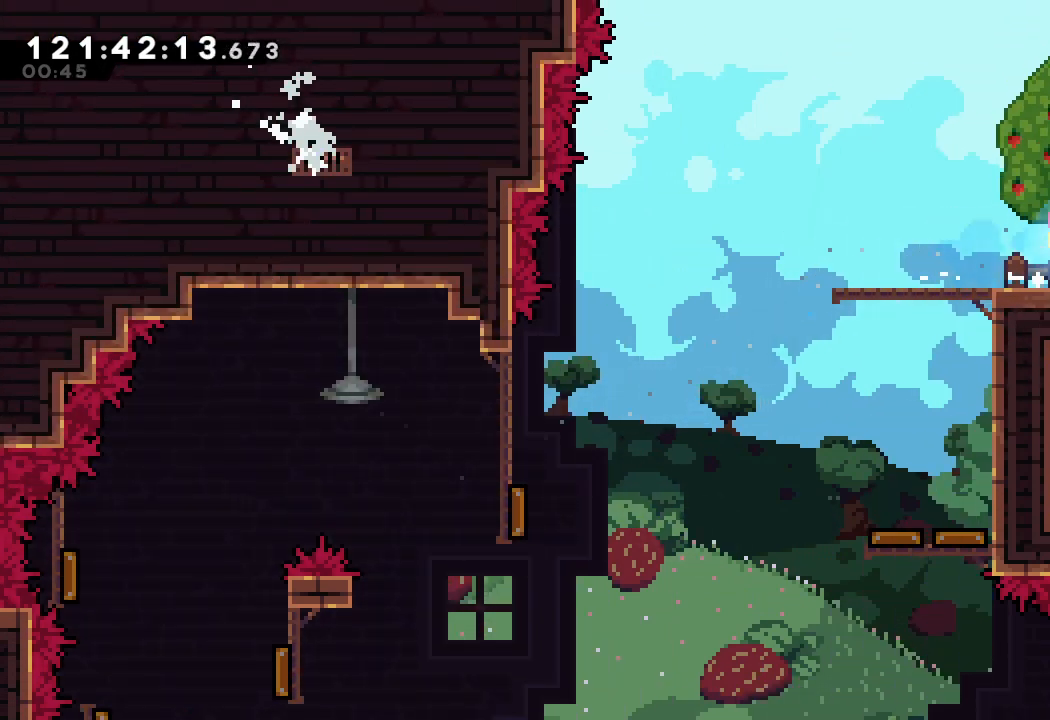
{"keys": ["a", "d", "right"], "events": []}
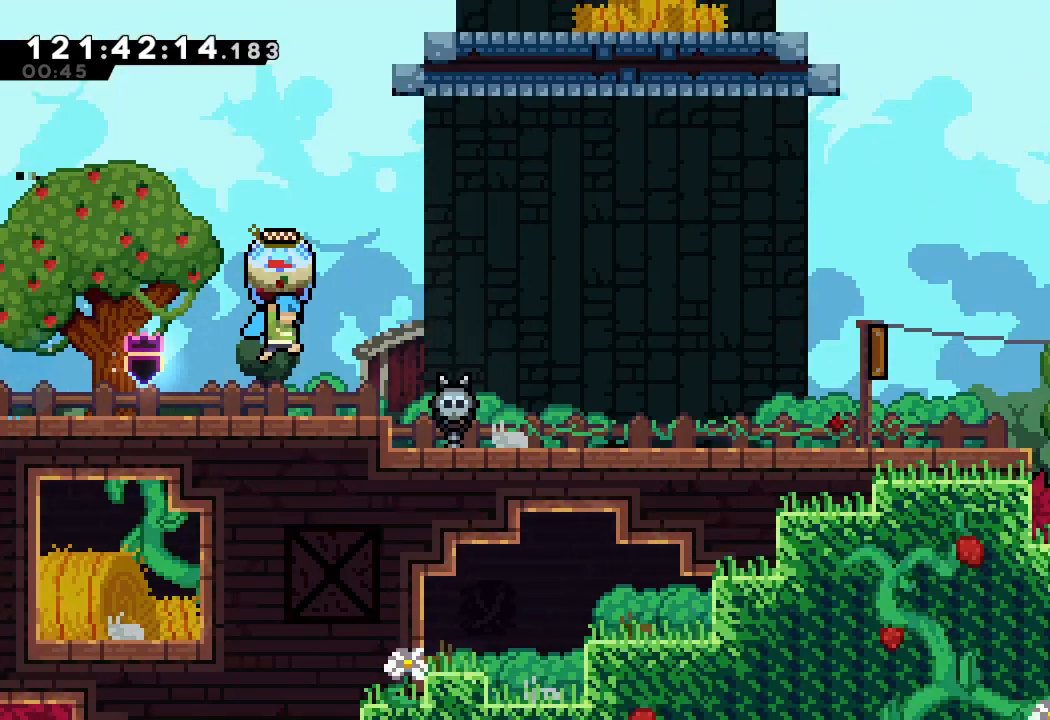
{"keys": ["a", "right"], "events": [[233, "d", "up"]]}
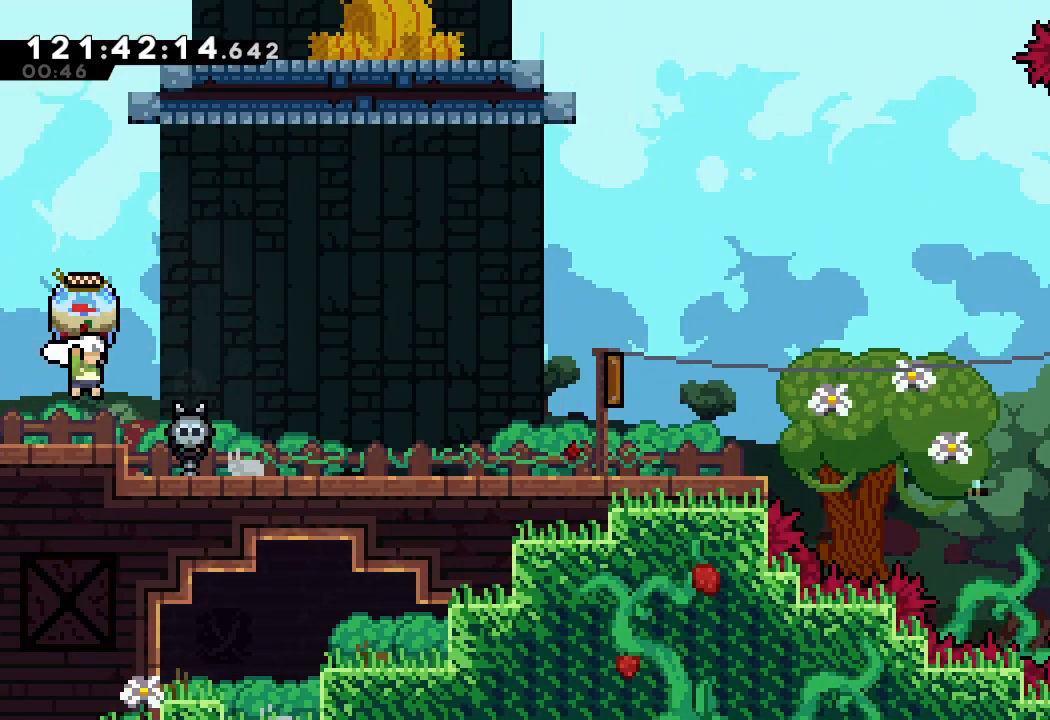
{"keys": ["a"], "events": [[100, "d", "down"], [400, "d", "up"], [400, "right", "up"]]}
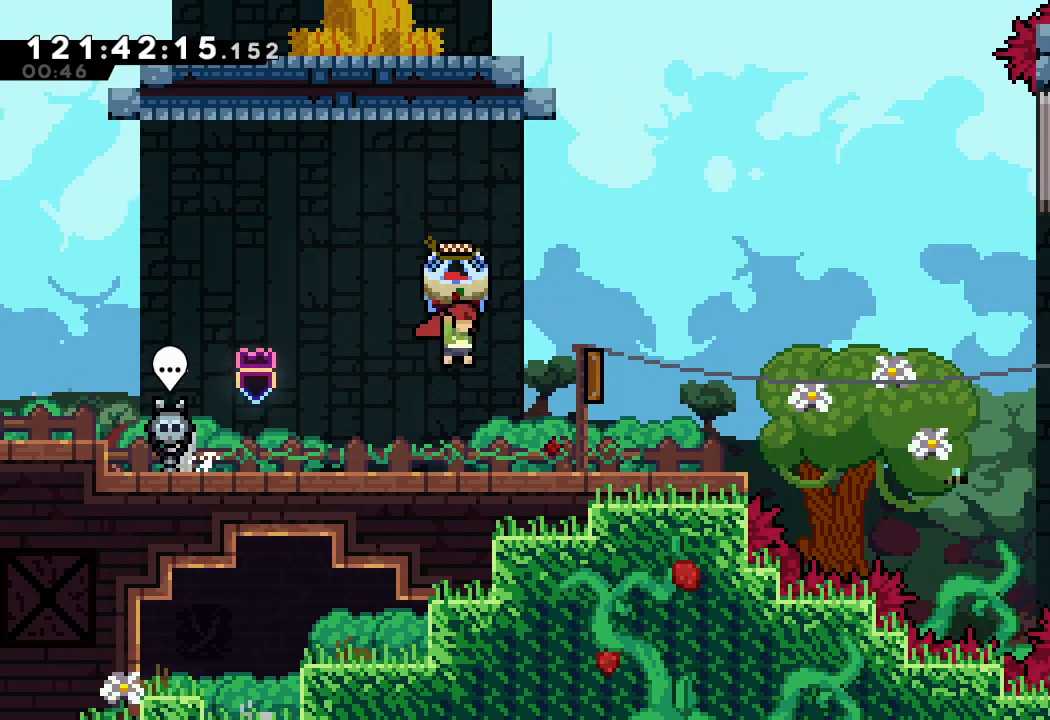
{"keys": ["a", "d", "right"], "events": [[233, "right", "down"], [333, "d", "down"]]}
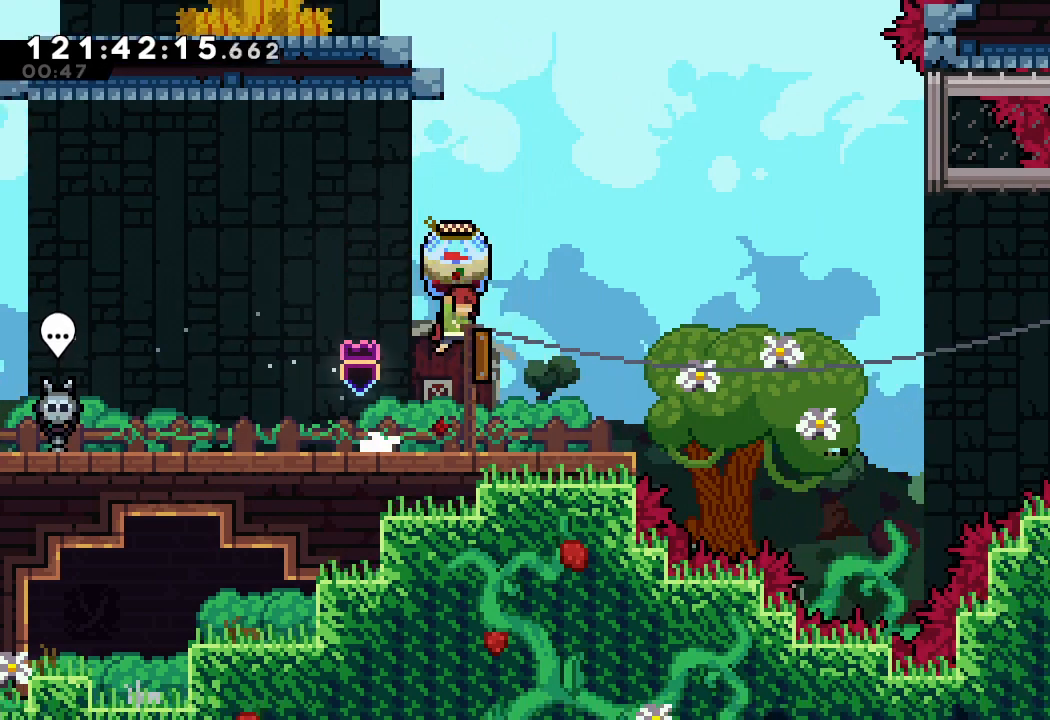
{"keys": ["right"], "events": [[433, "a", "up"], [433, "d", "up"]]}
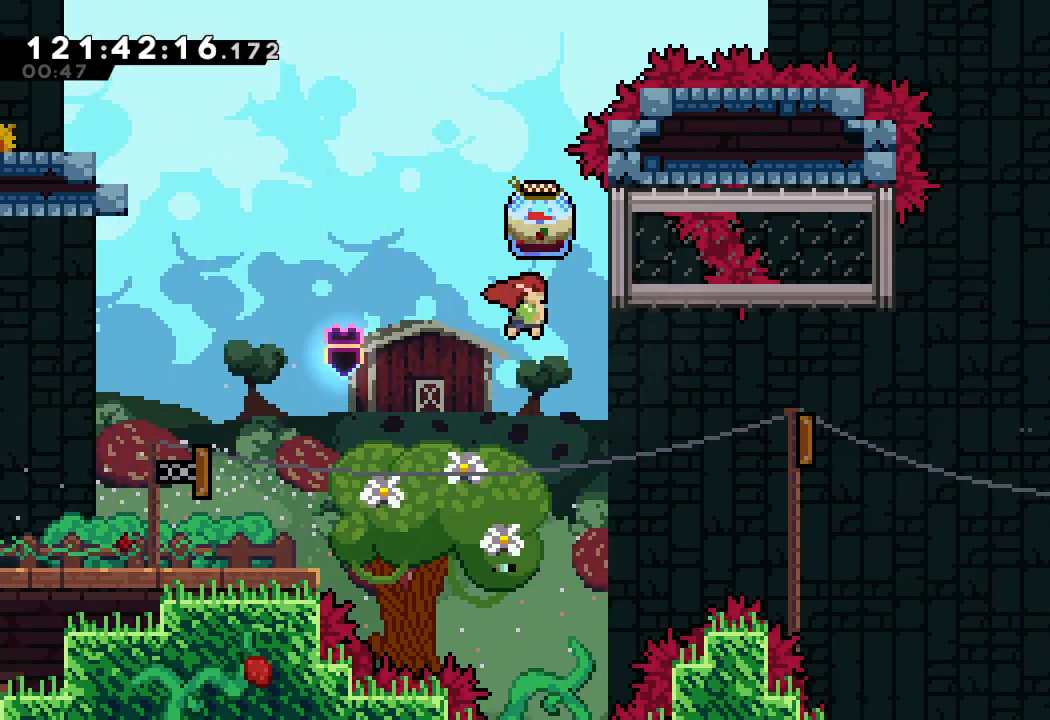
{"keys": ["a", "right"], "events": [[267, "s", "down"], [400, "a", "down"], [433, "s", "up"]]}
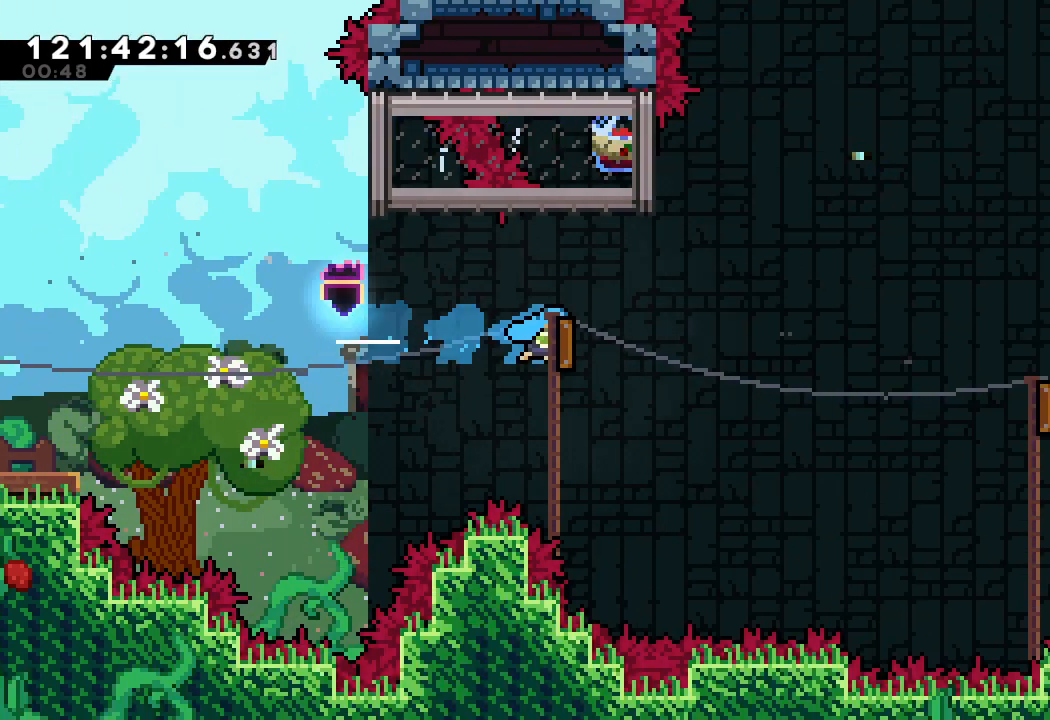
{"keys": ["a", "right"], "events": []}
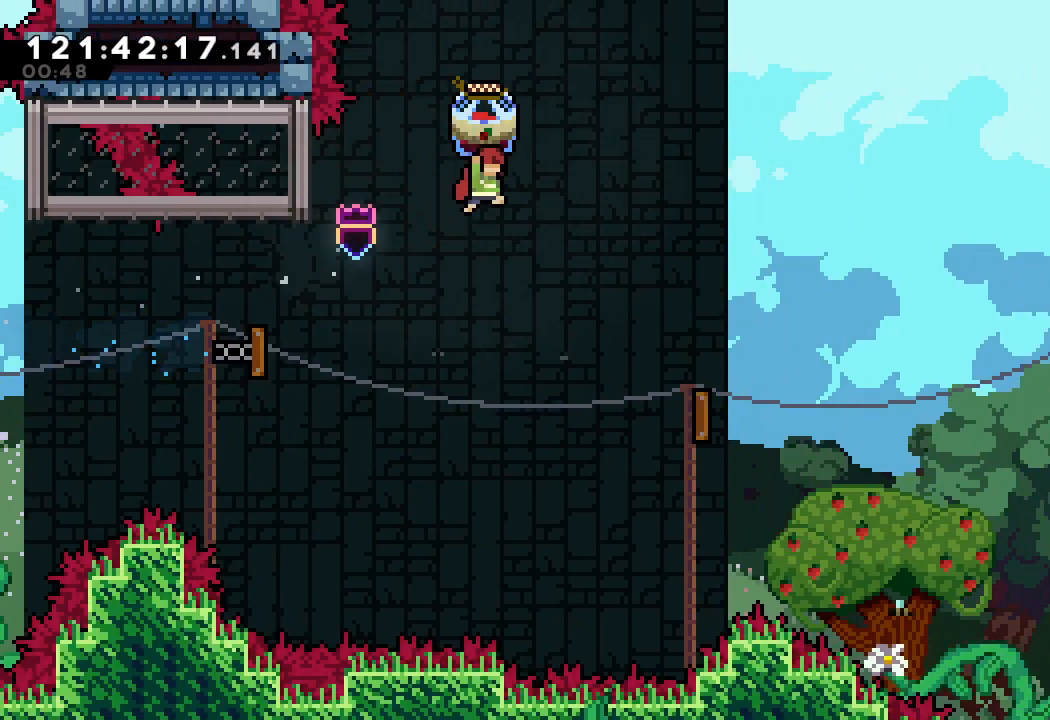
{"keys": ["a", "right"], "events": []}
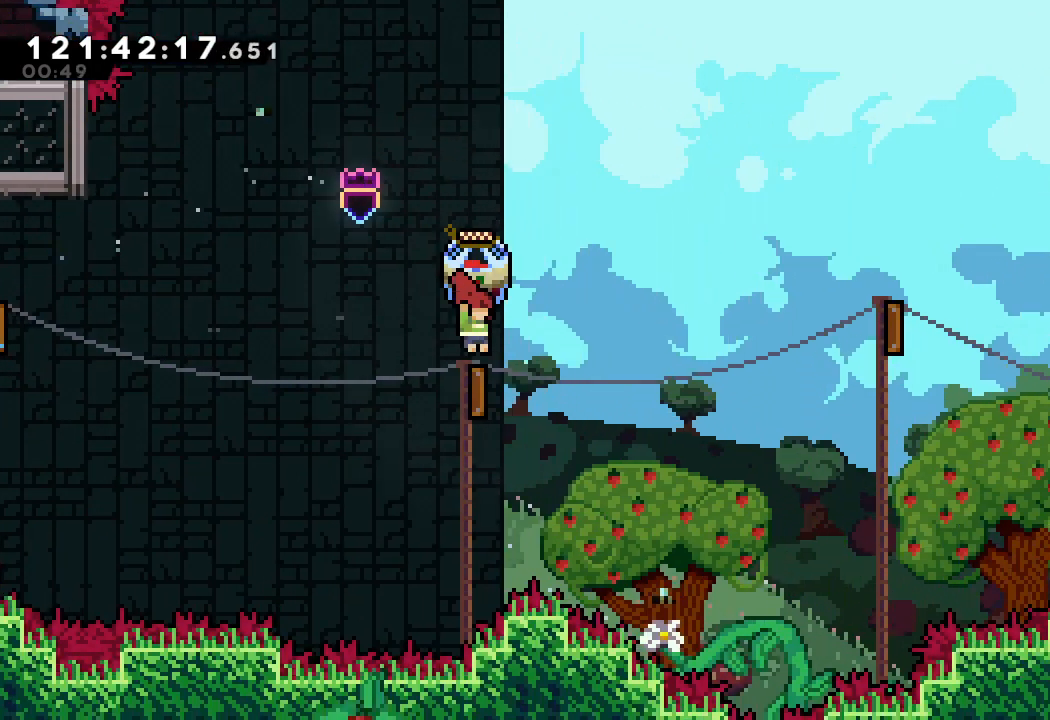
{"keys": ["a", "right"], "events": []}
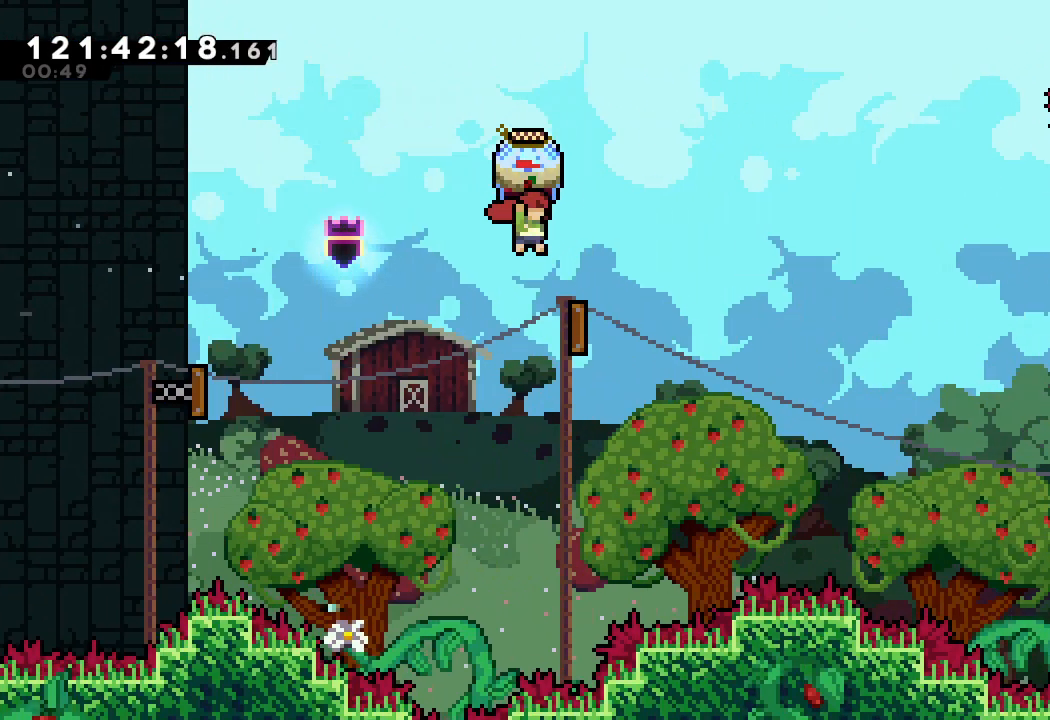
{"keys": ["a", "right"], "events": []}
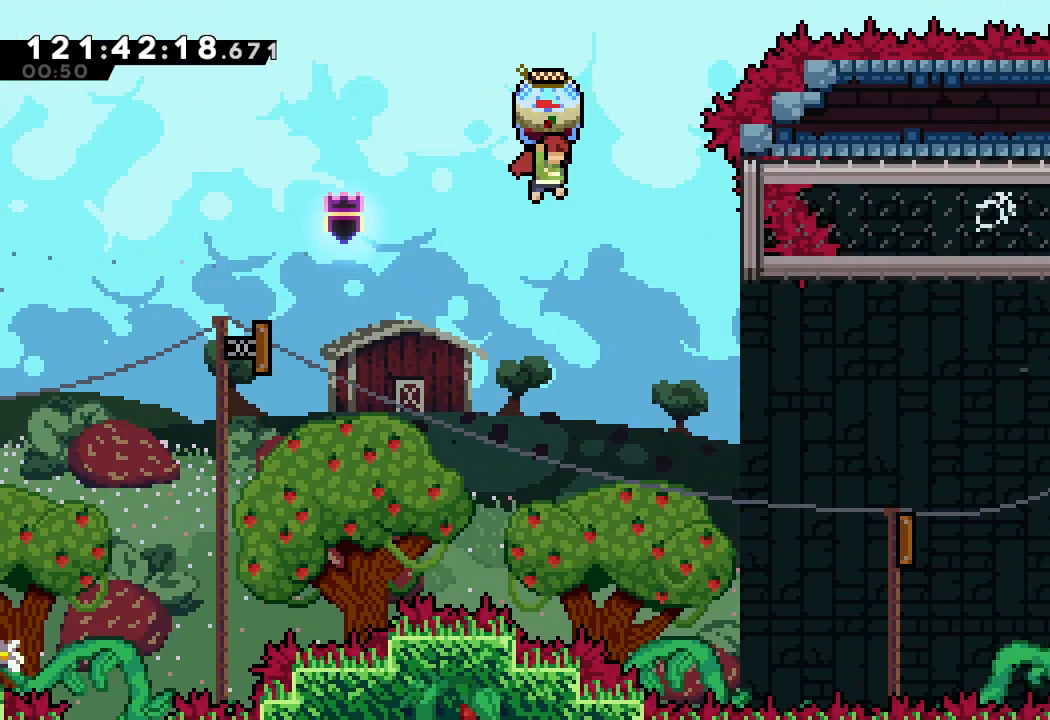
{"keys": ["right"], "events": [[333, "a", "up"]]}
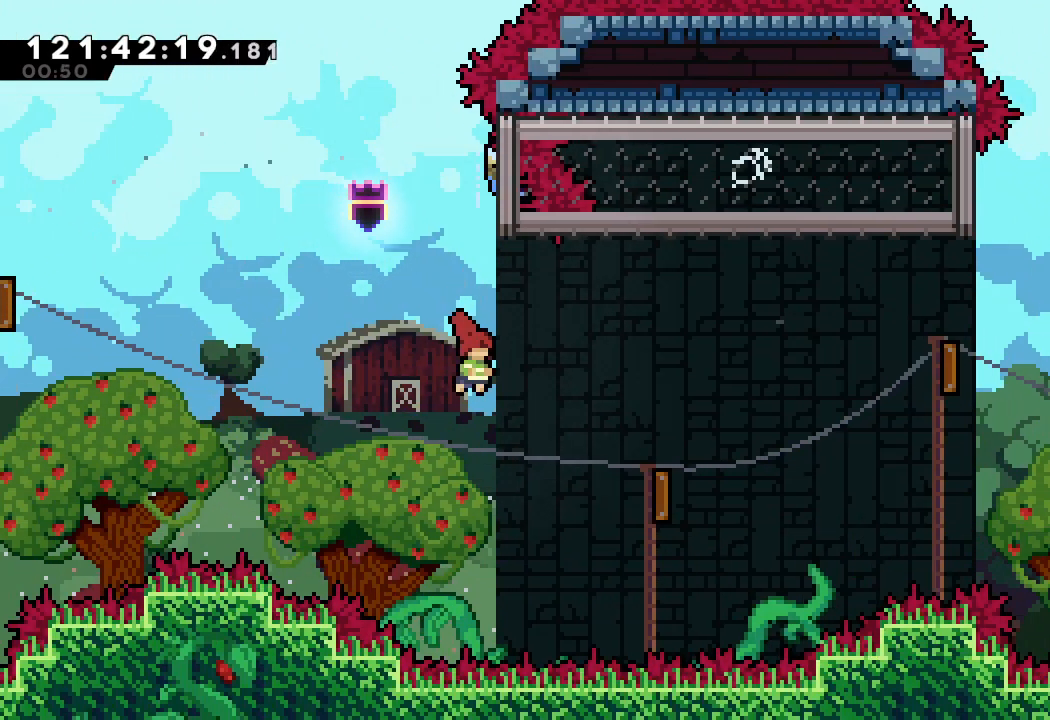
{"keys": ["a", "right"], "events": [[267, "s", "down"], [367, "a", "down"], [400, "s", "up"]]}
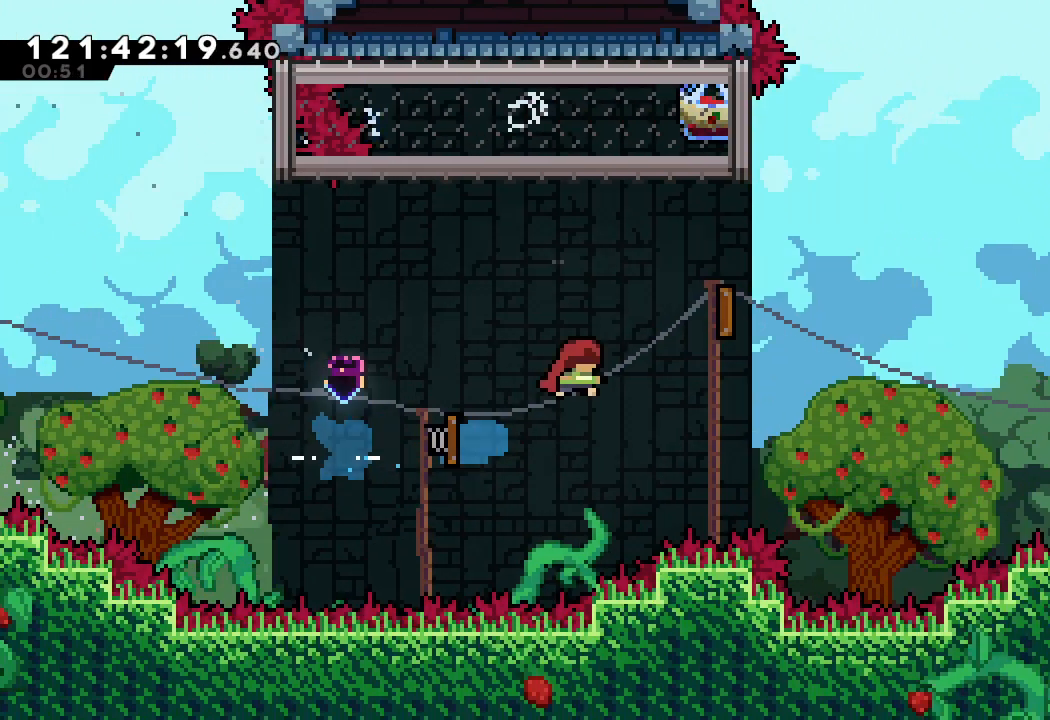
{"keys": ["a", "right"], "events": []}
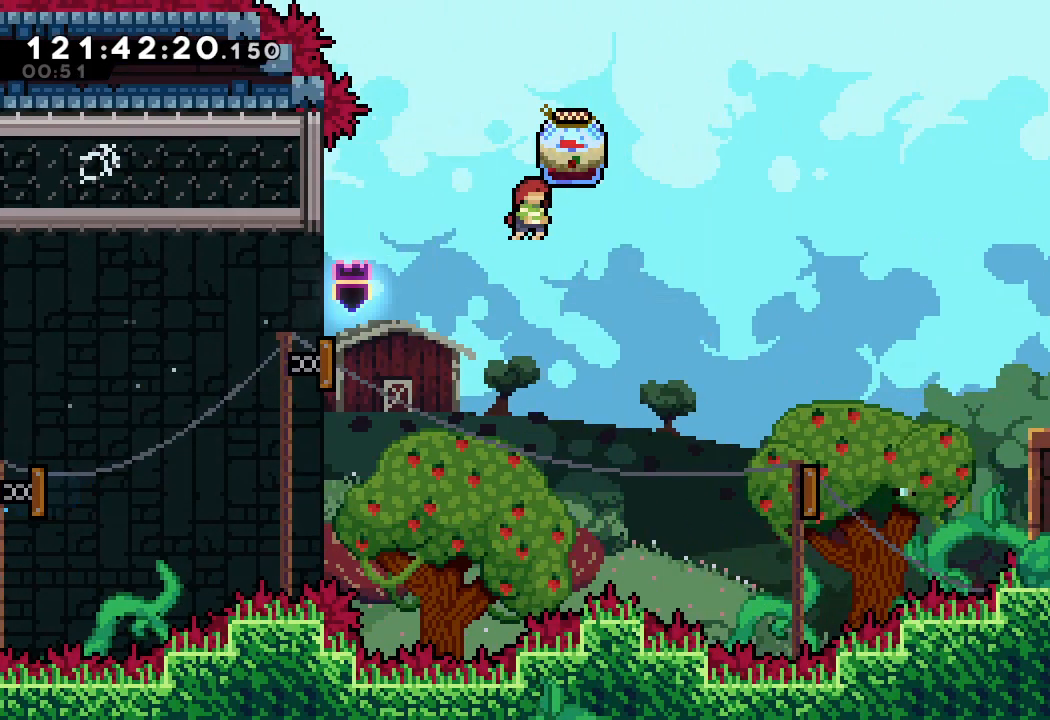
{"keys": ["a", "right"], "events": []}
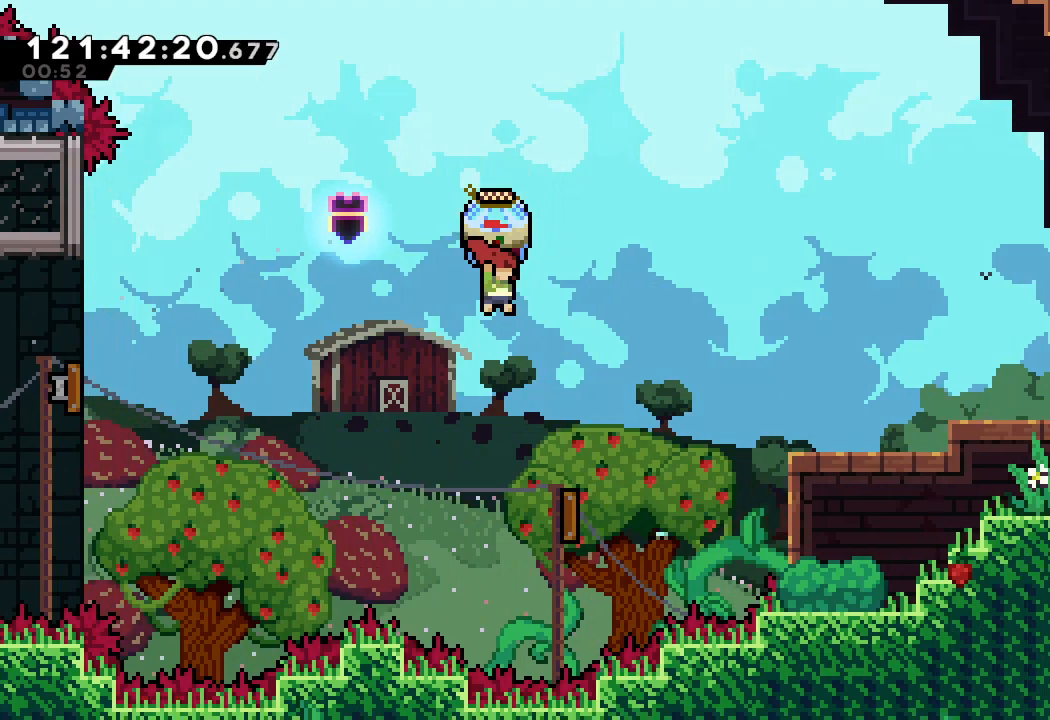
{"keys": ["a", "right"], "events": []}
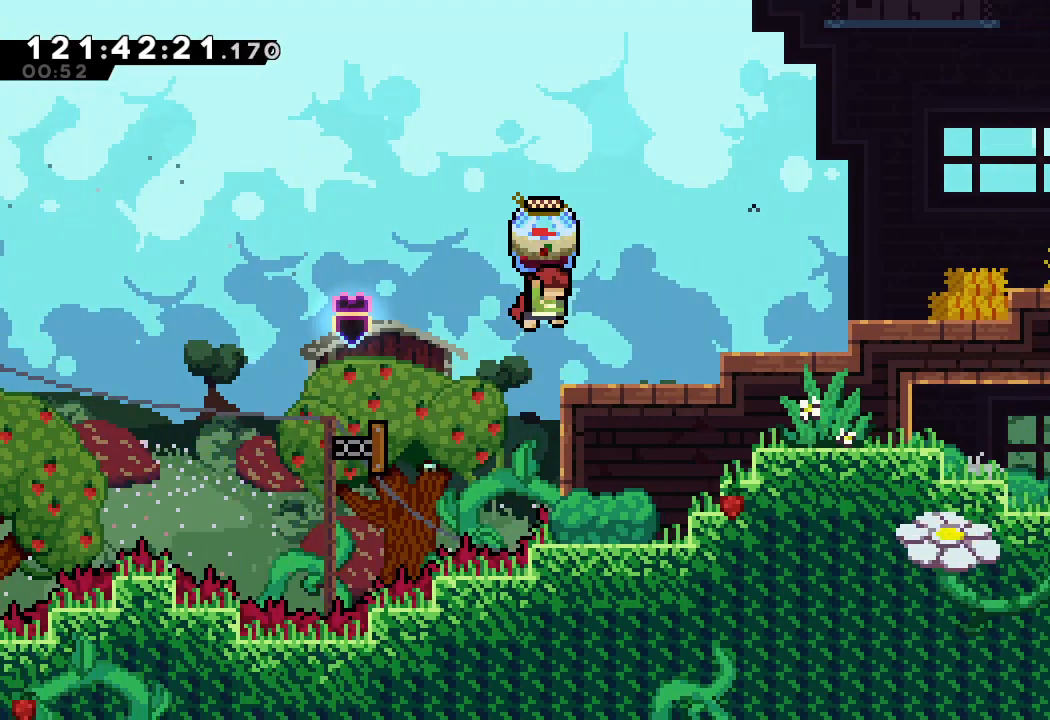
{"keys": ["a", "right", "up"], "events": [[133, "a", "up"], [167, "s", "down"], [167, "up", "down"], [233, "a", "down"], [467, "s", "up"]]}
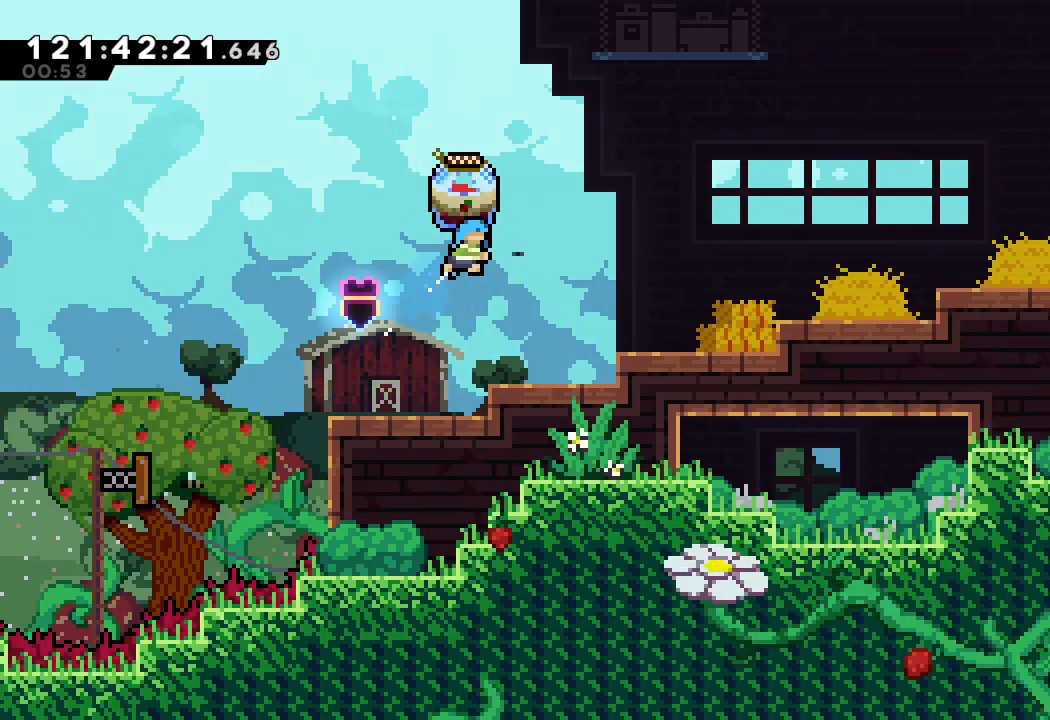
{"keys": ["a", "right"], "events": [[200, "up", "up"]]}